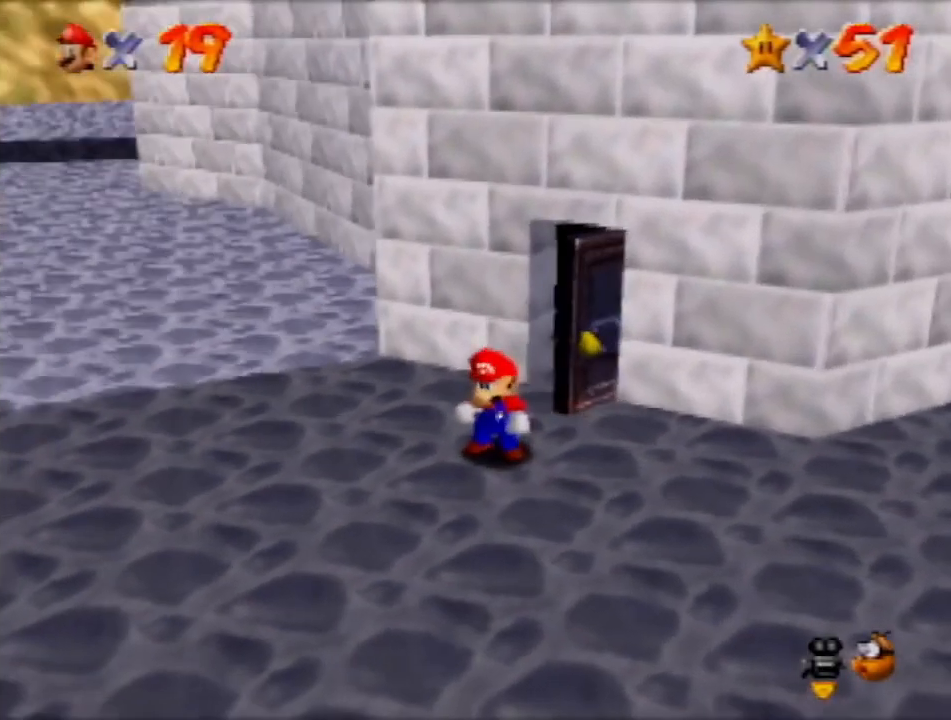
Gameplay with a controller (Nintendo layout); each line is a JSON object with the inputs held at the frame after it. "events" lists button and stick changes between this image and that frame as [ms after this image, input, new state], when the widget could be followed in between. Not read: L3 R3 Z.
{"buttons": [], "left_stick": "up", "events": []}
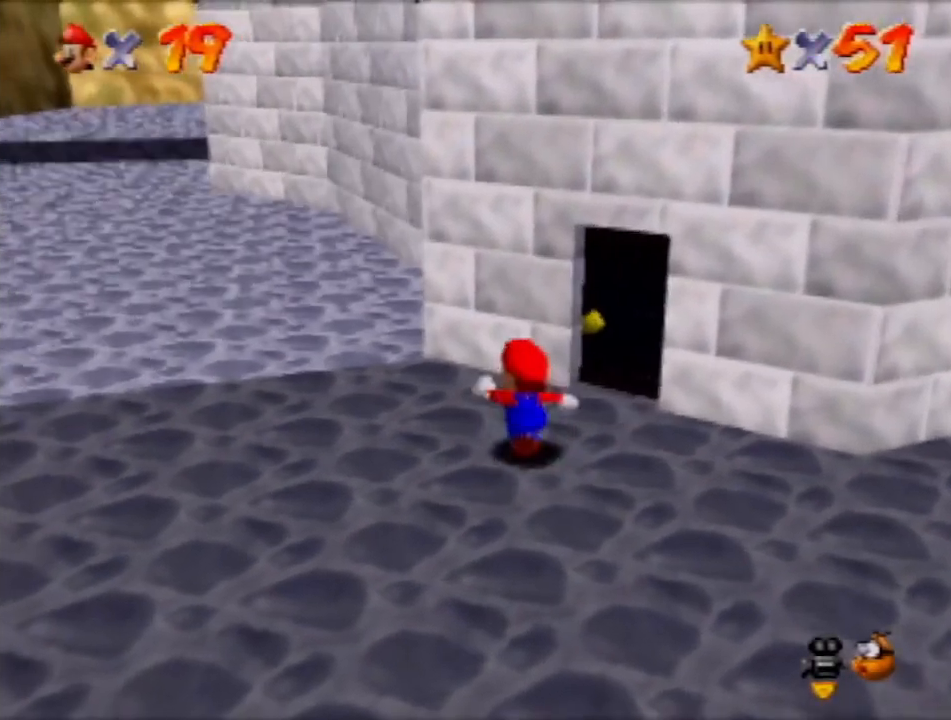
{"buttons": [], "left_stick": "up", "events": [[134, "A", "down"], [501, "A", "up"]]}
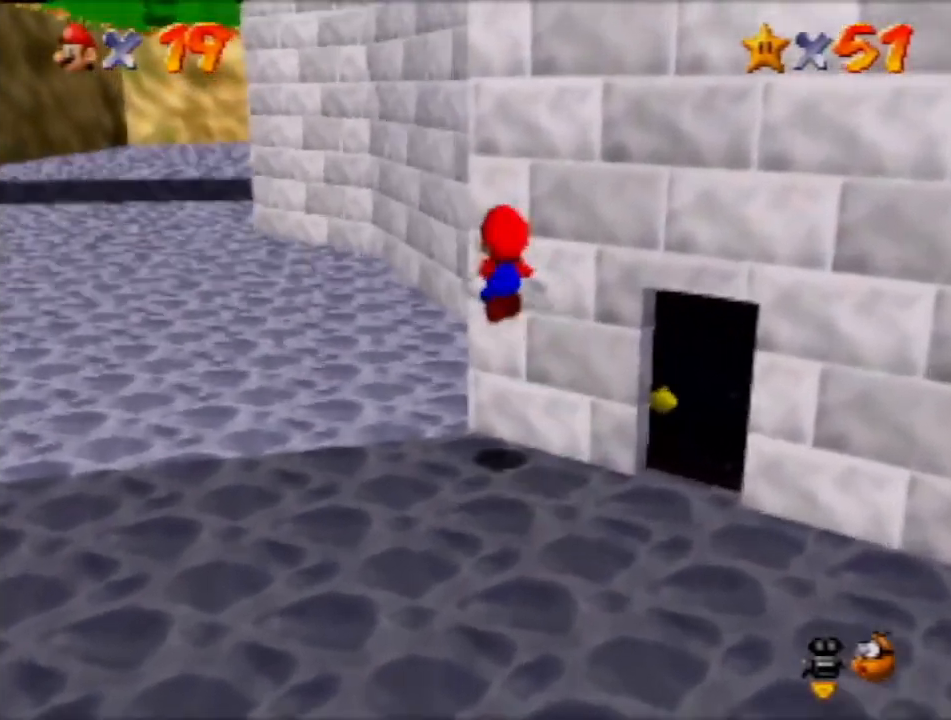
{"buttons": [], "left_stick": "up", "events": [[33, "R1", "down"], [166, "R1", "up"]]}
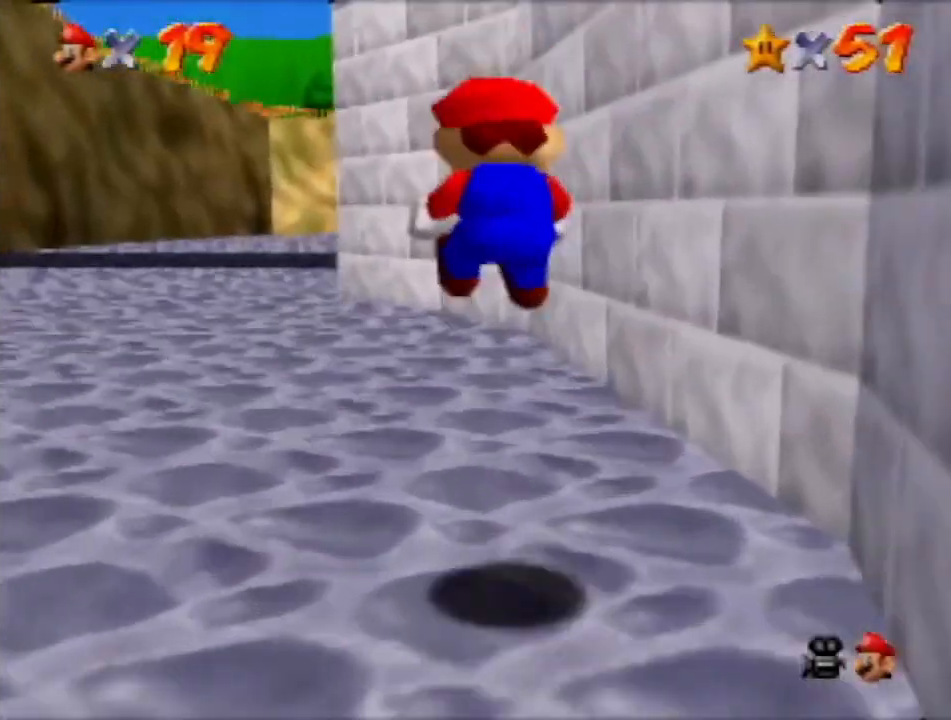
{"buttons": ["A"], "left_stick": "up", "events": [[267, "A", "down"]]}
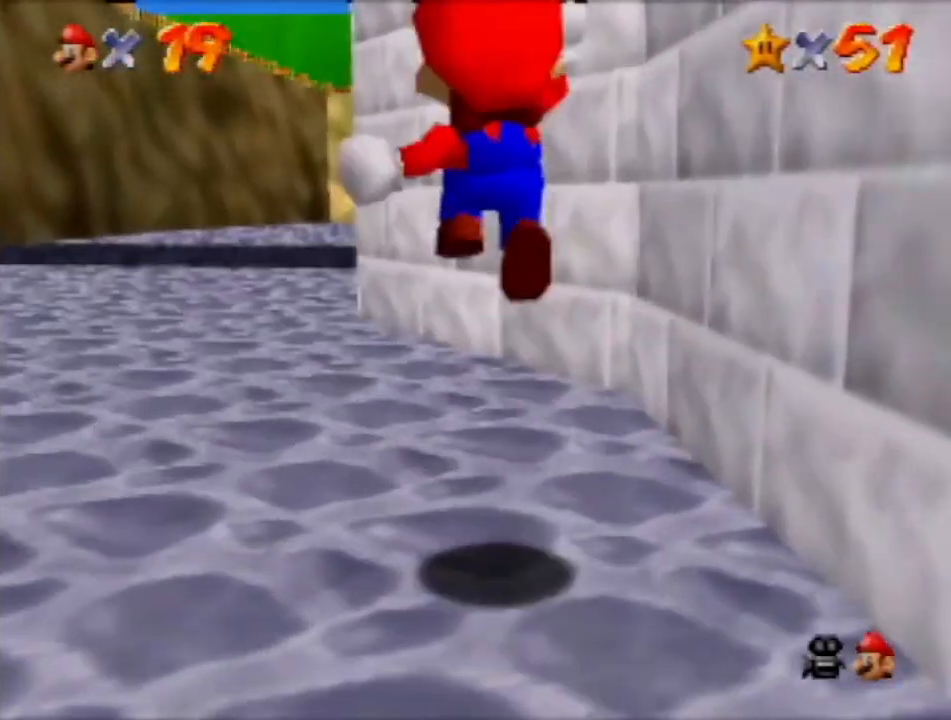
{"buttons": [], "left_stick": "up", "events": [[333, "A", "up"]]}
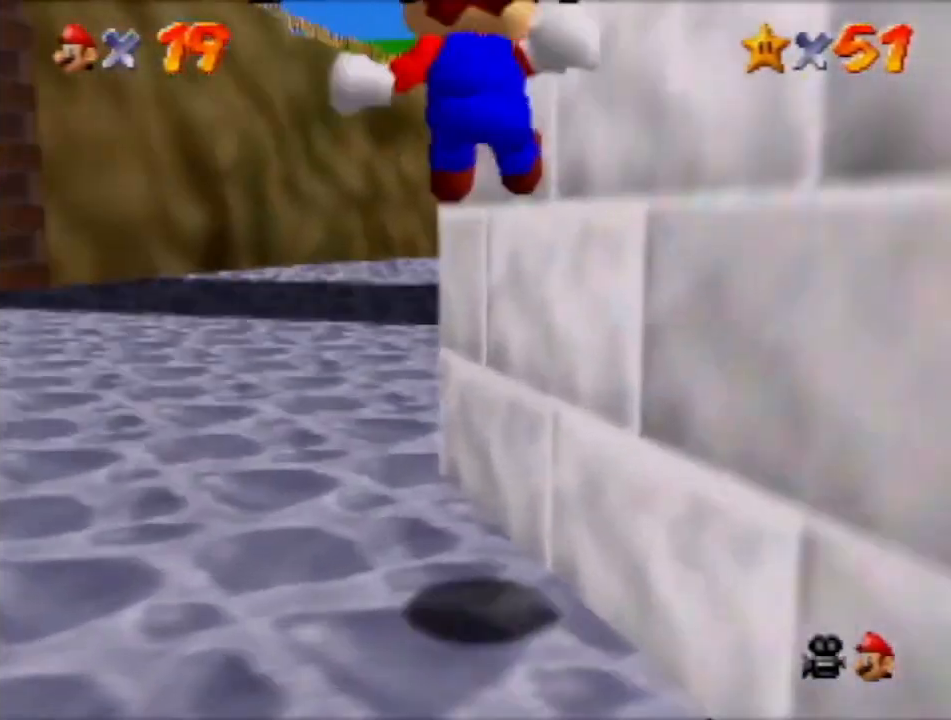
{"buttons": [], "left_stick": "up", "events": []}
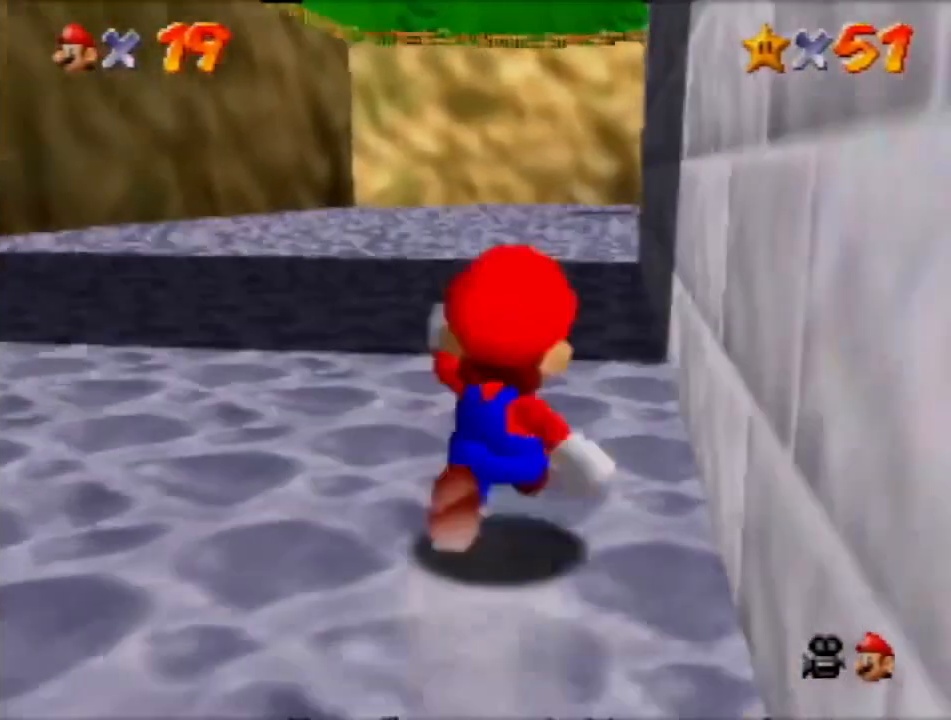
{"buttons": [], "left_stick": "up", "events": [[33, "A", "down"], [300, "A", "up"]]}
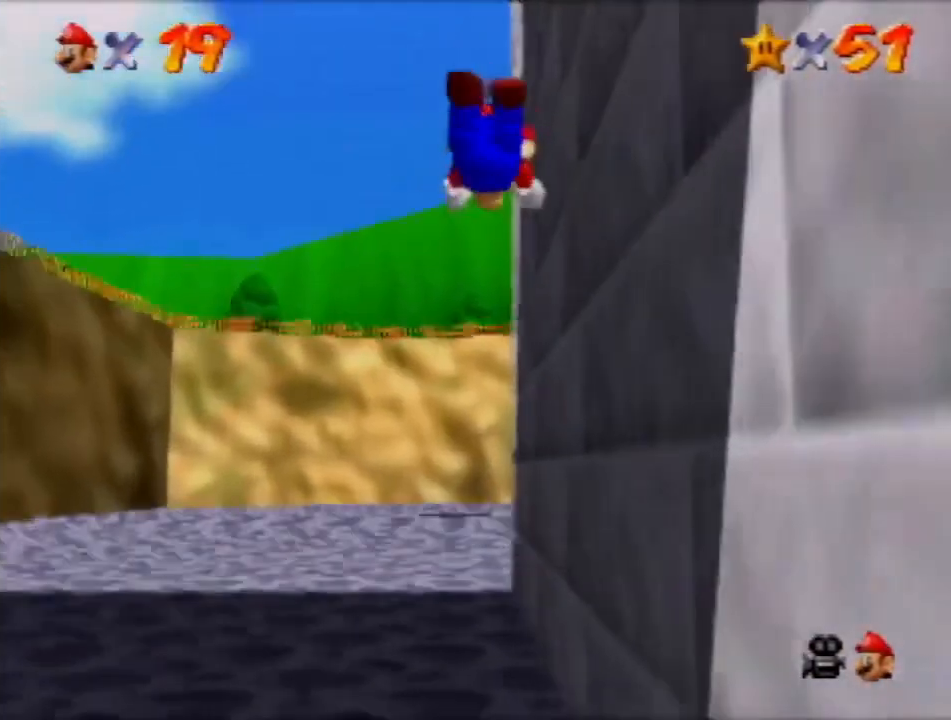
{"buttons": ["A"], "left_stick": "up", "events": [[501, "A", "down"]]}
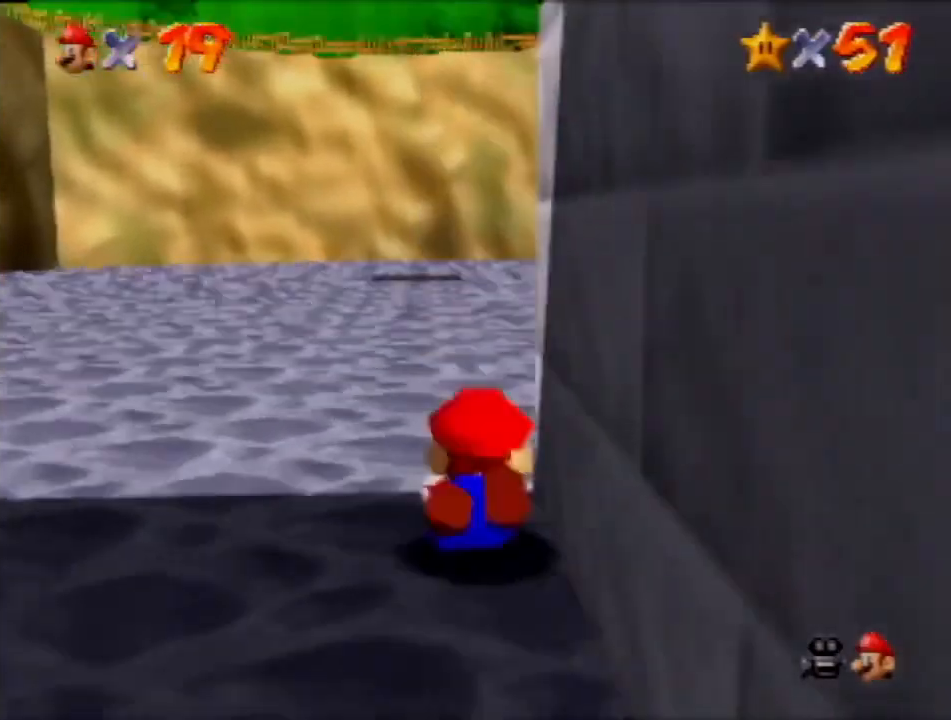
{"buttons": [], "left_stick": "up", "events": [[133, "A", "up"]]}
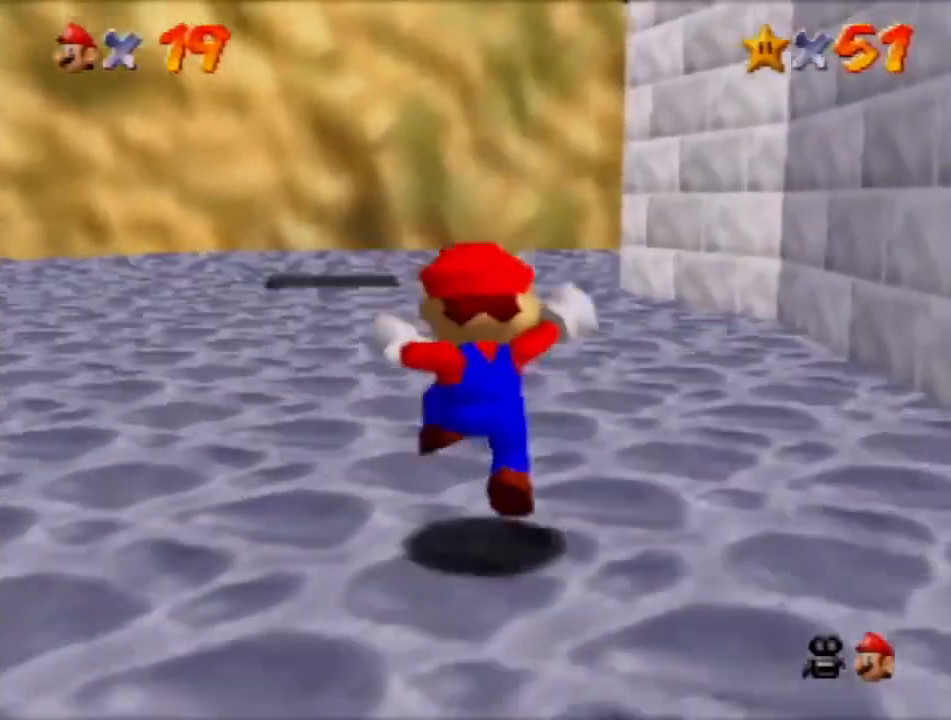
{"buttons": ["A"], "left_stick": "up", "events": [[167, "A", "down"]]}
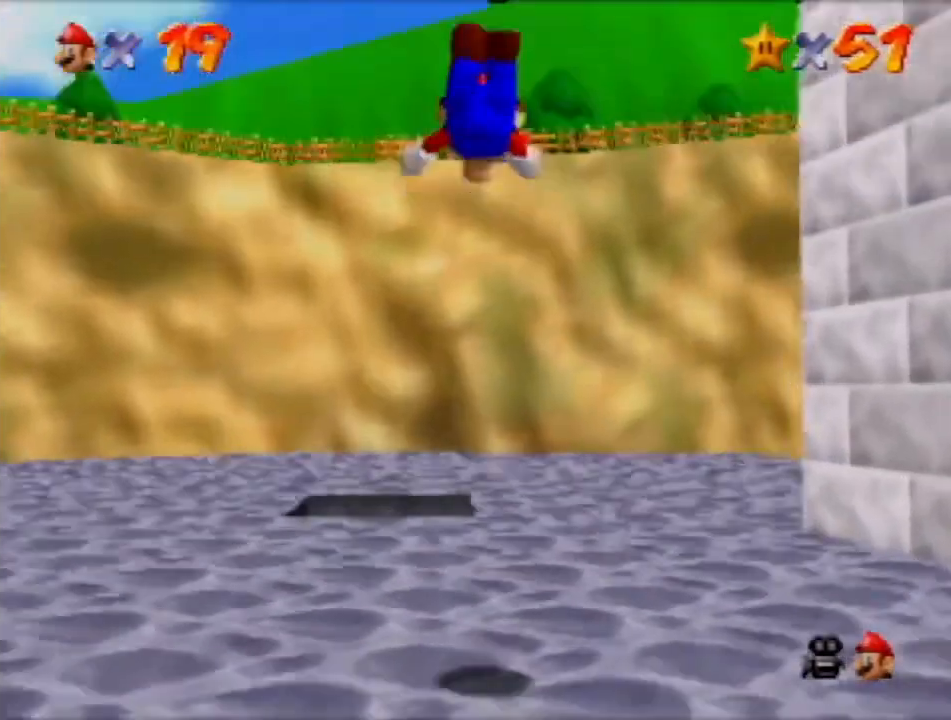
{"buttons": [], "left_stick": "up", "events": [[400, "A", "up"]]}
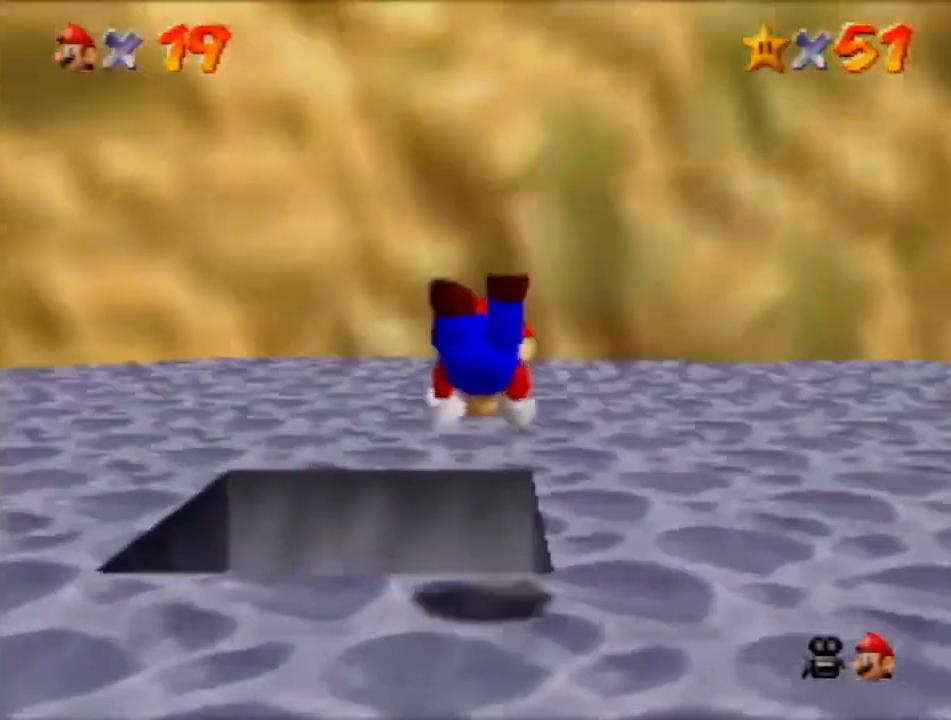
{"buttons": [], "left_stick": "center", "events": [[100, "left_stick", "center"]]}
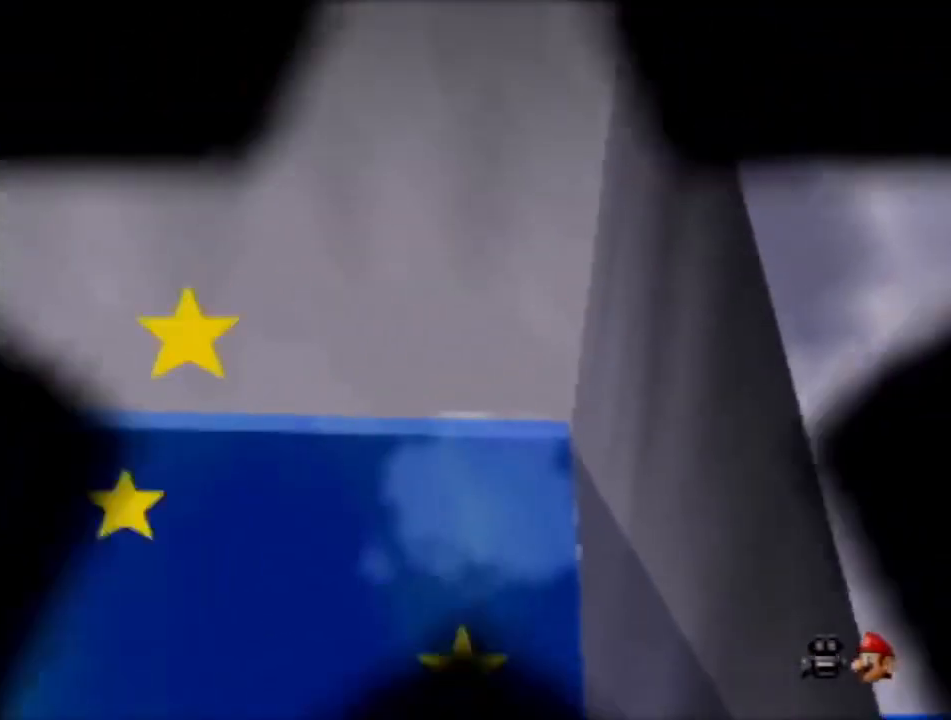
{"buttons": [], "left_stick": "right", "events": [[33, "left_stick", "right"]]}
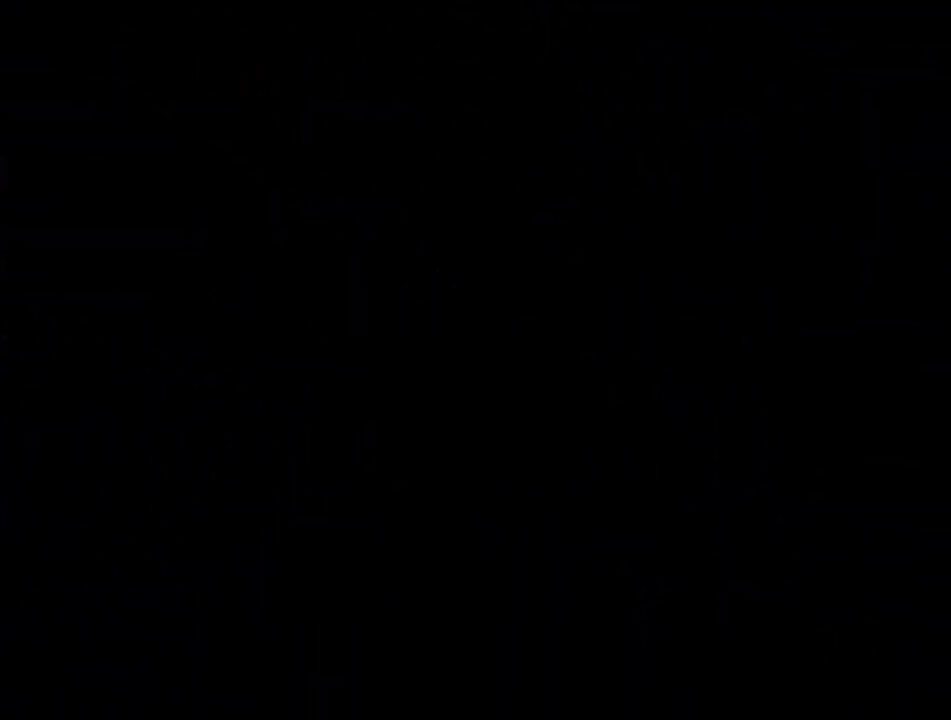
{"buttons": [], "left_stick": "right", "events": []}
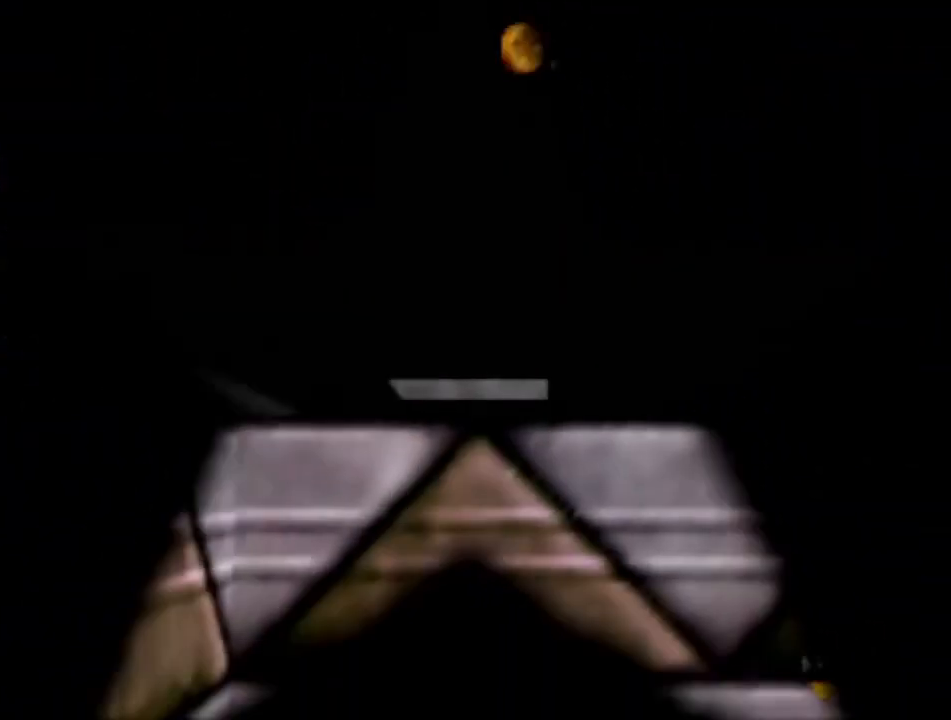
{"buttons": [], "left_stick": "right", "events": [[33, "C_LEFT", "down"], [100, "C_LEFT", "up"], [166, "C_LEFT", "down"], [233, "C_LEFT", "up"]]}
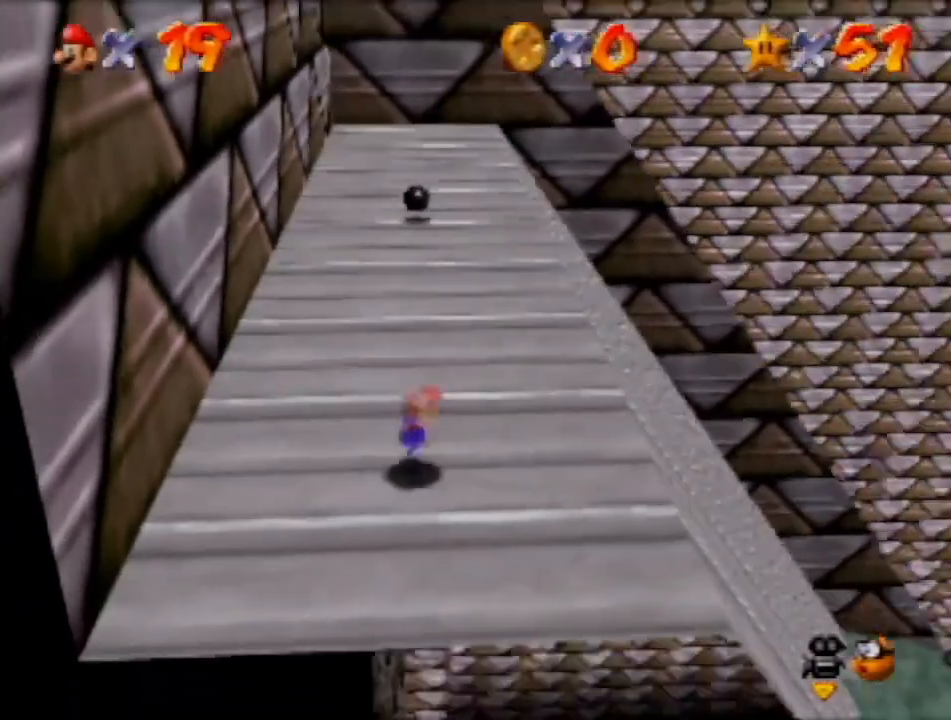
{"buttons": [], "left_stick": "right", "events": []}
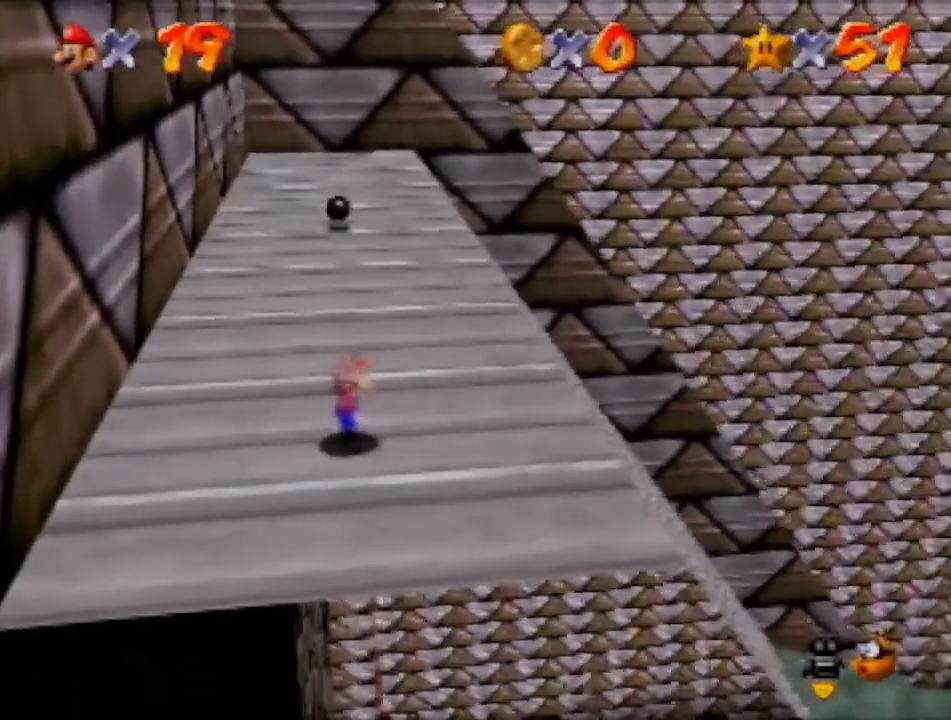
{"buttons": ["A"], "left_stick": "right", "events": [[433, "A", "down"]]}
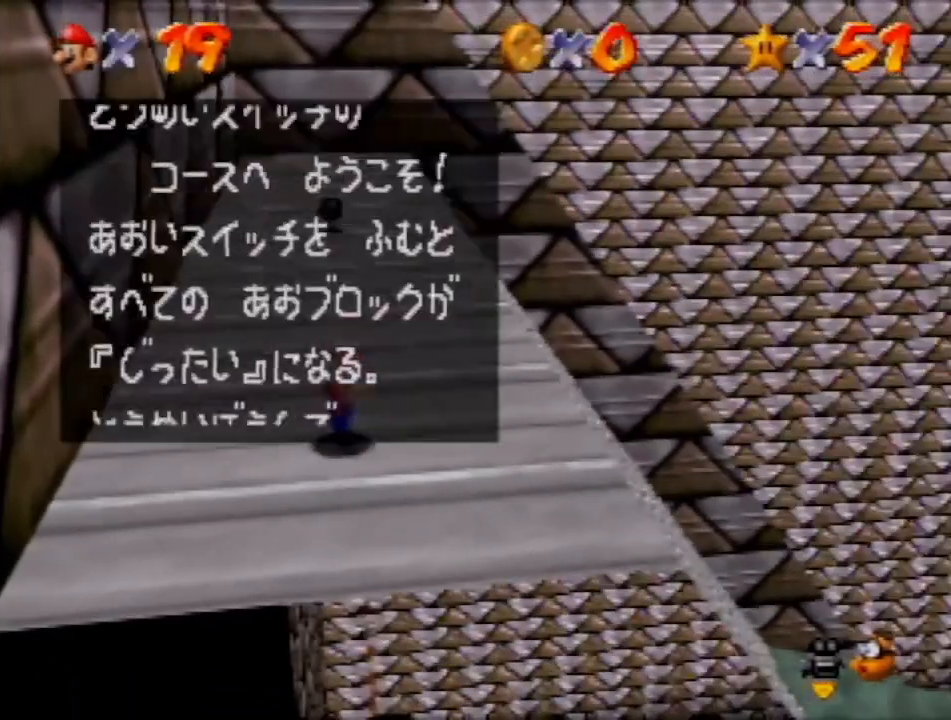
{"buttons": ["A"], "left_stick": "right", "events": [[67, "A", "up"], [267, "A", "down"]]}
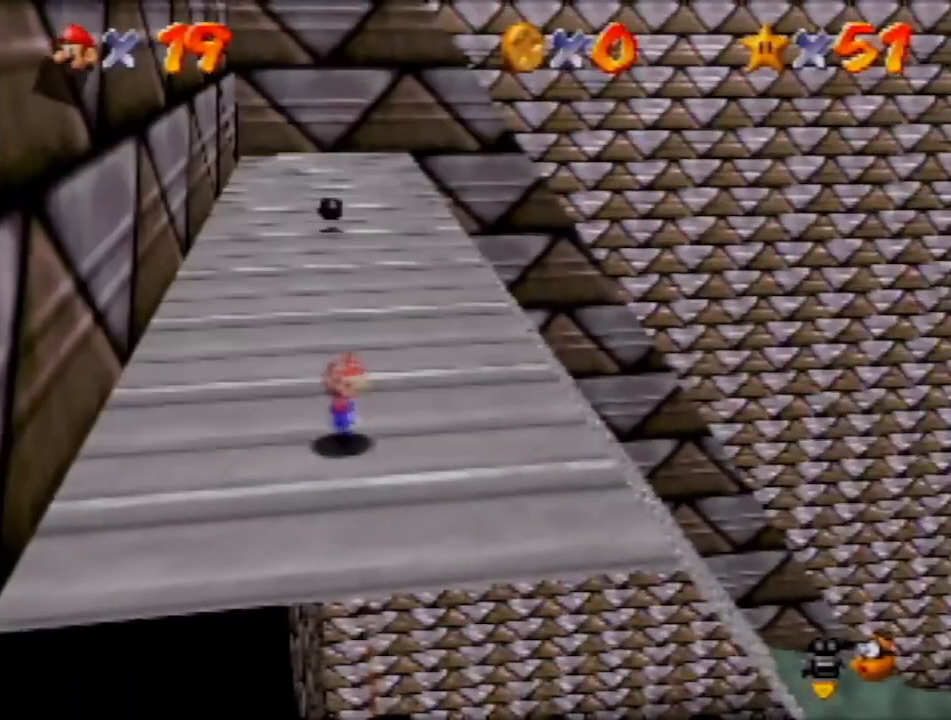
{"buttons": [], "left_stick": "right", "events": [[400, "A", "up"]]}
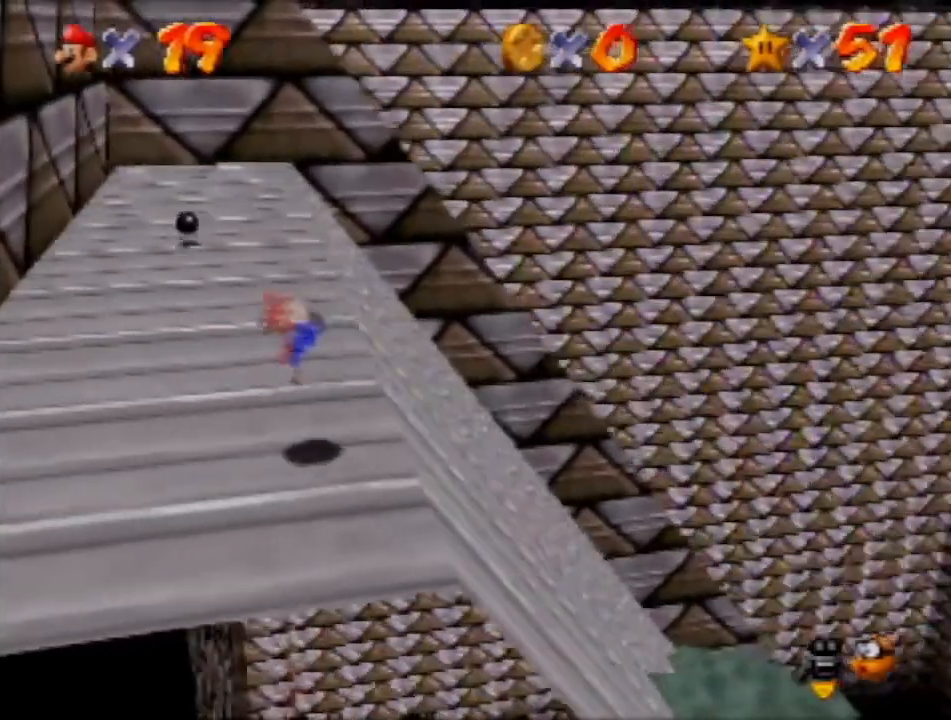
{"buttons": [], "left_stick": "up-right", "events": [[367, "left_stick", "up-right"]]}
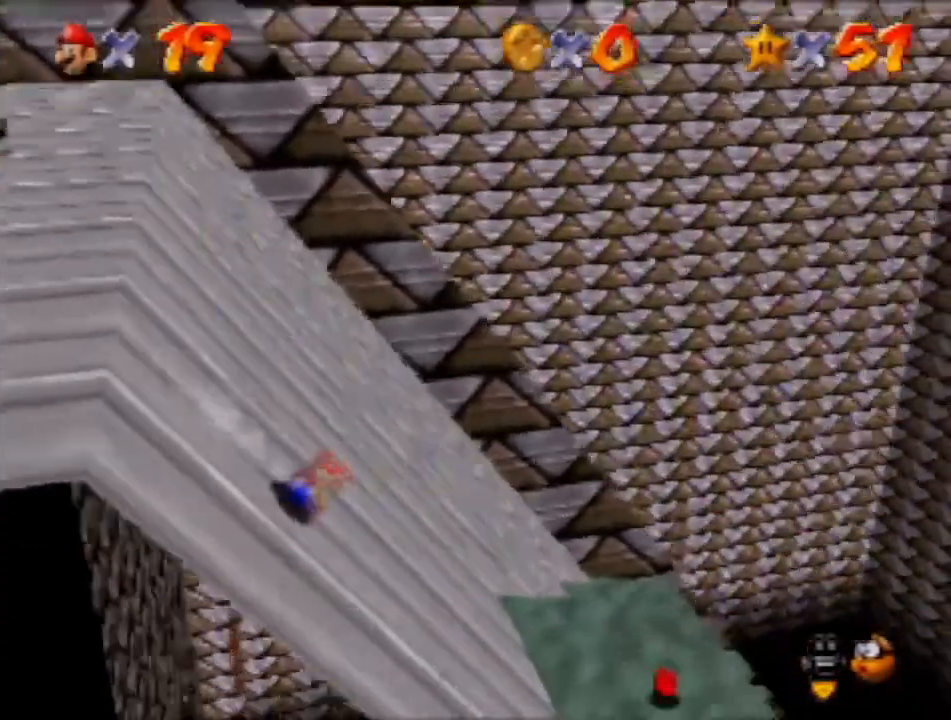
{"buttons": [], "left_stick": "up", "events": [[433, "left_stick", "up"]]}
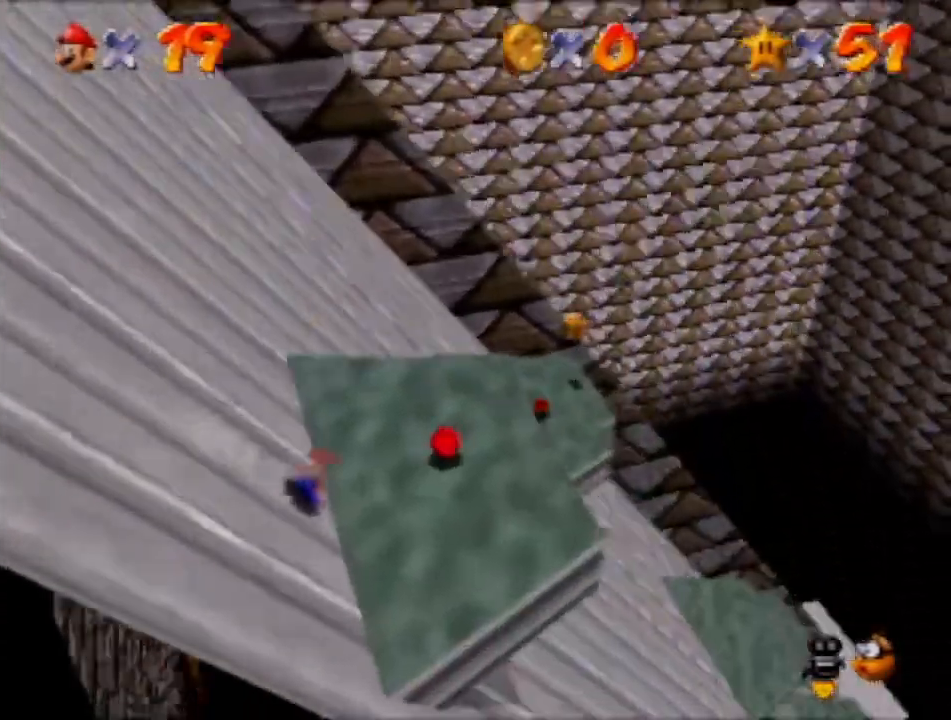
{"buttons": ["A"], "left_stick": "up", "events": [[467, "A", "down"]]}
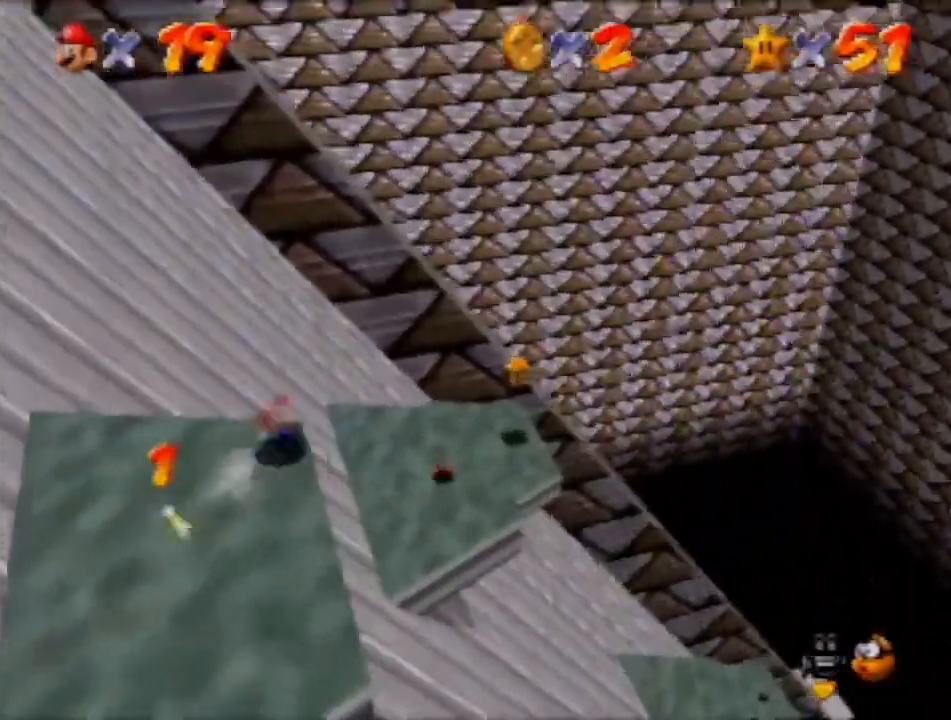
{"buttons": [], "left_stick": "up", "events": [[100, "A", "up"]]}
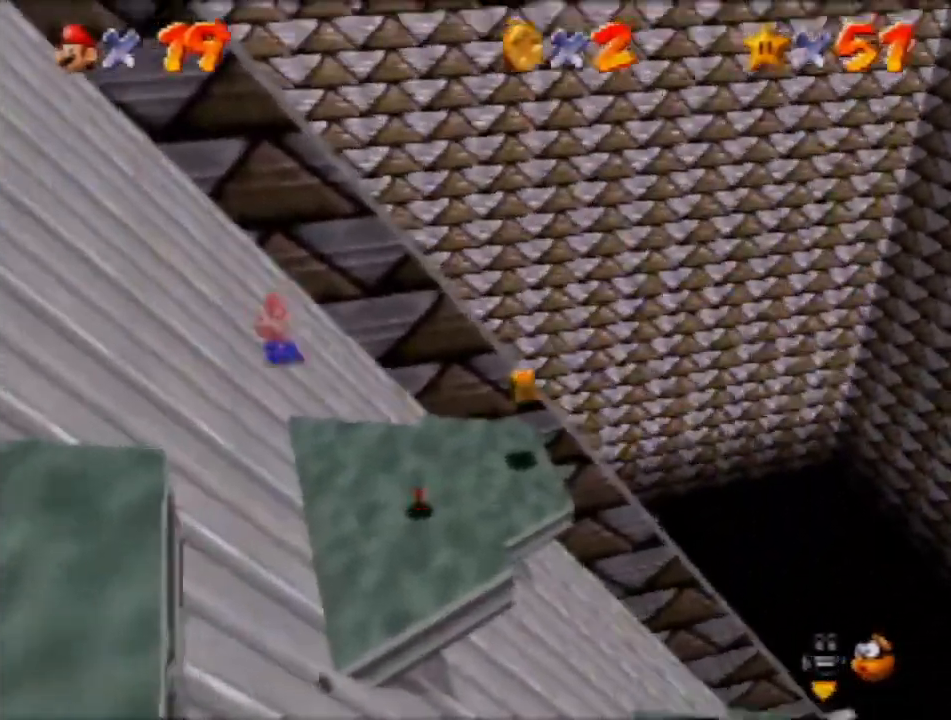
{"buttons": [], "left_stick": "right", "events": [[401, "left_stick", "up-right"], [501, "left_stick", "right"]]}
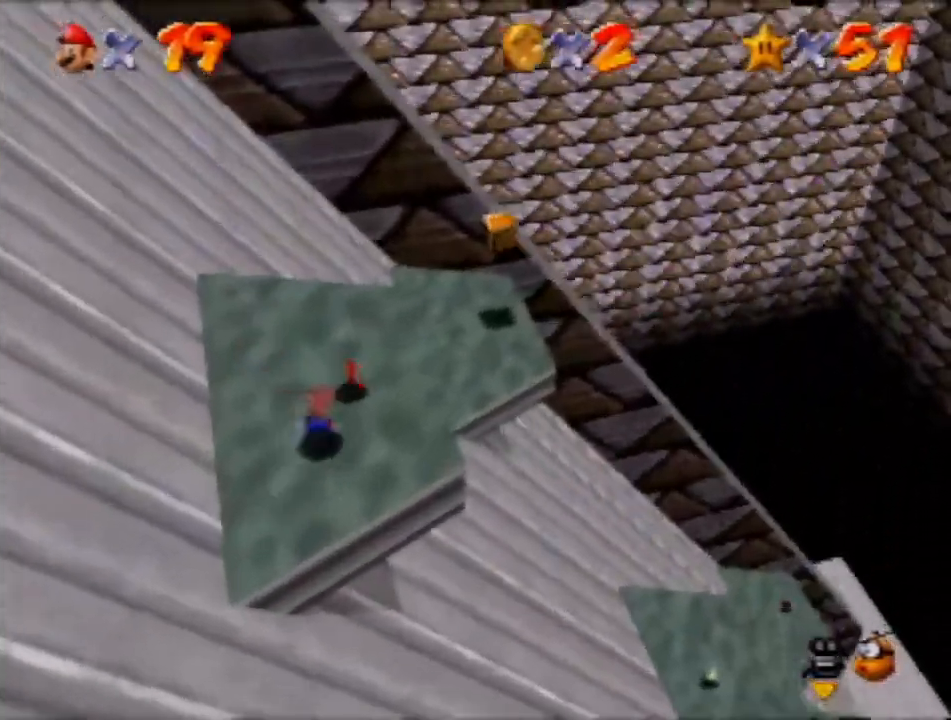
{"buttons": [], "left_stick": "center", "events": [[300, "left_stick", "center"]]}
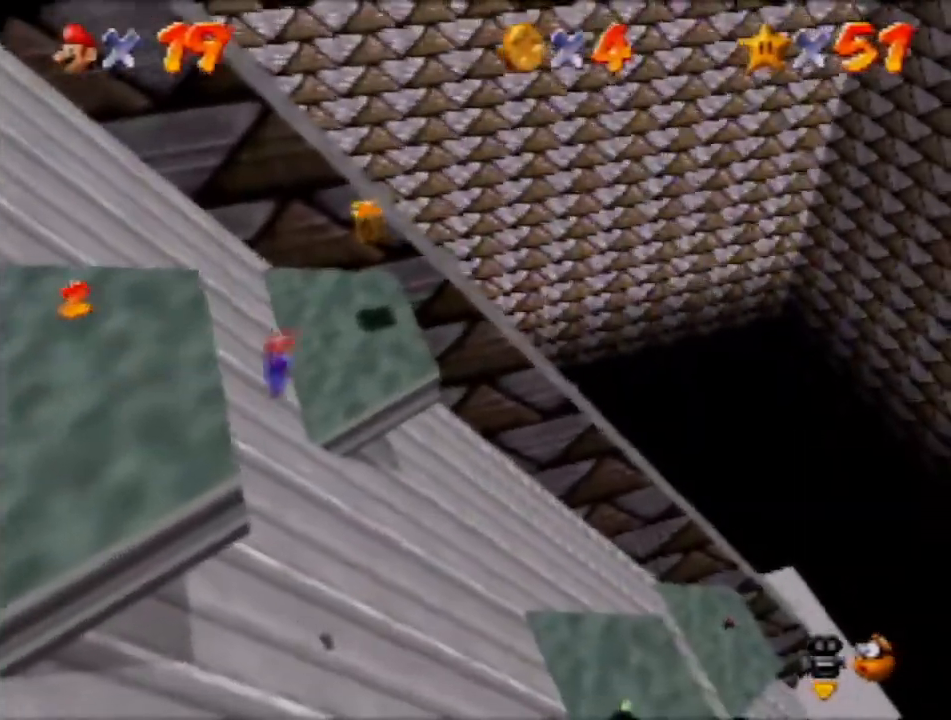
{"buttons": [], "left_stick": "up-right", "events": [[300, "left_stick", "up-right"]]}